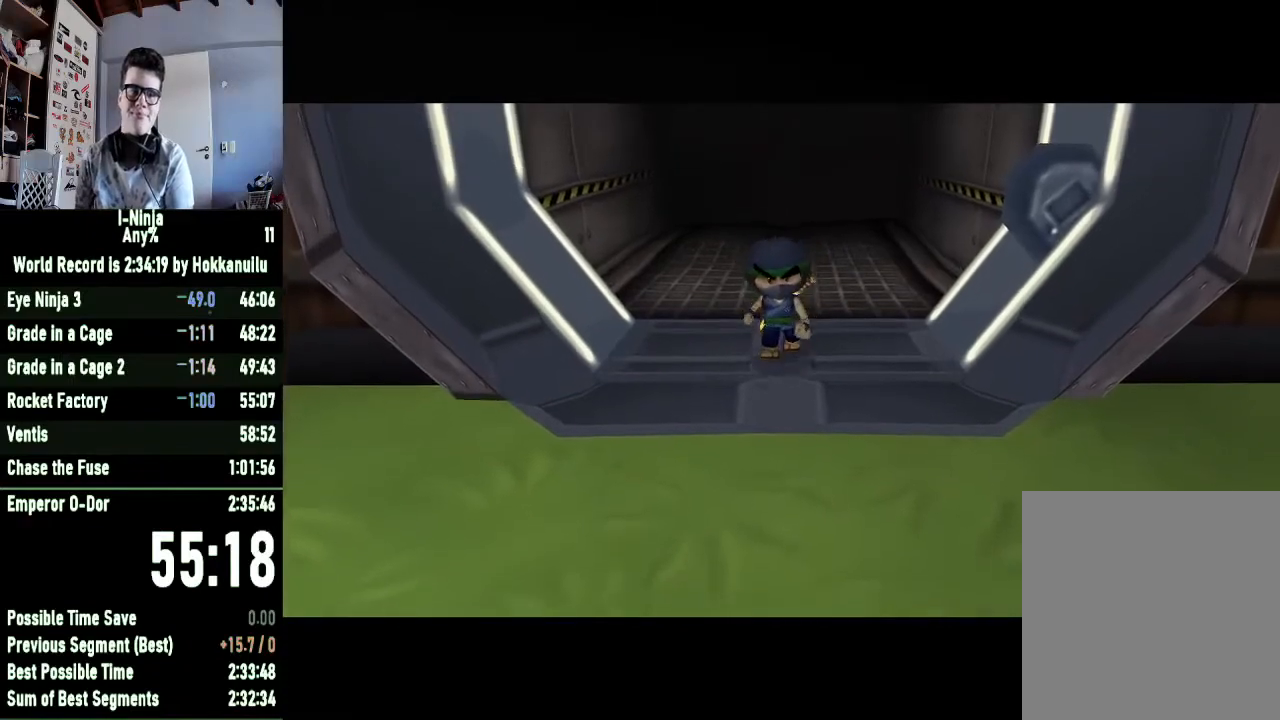
Gameplay with a controller (Xbox layout); each line is a JSON object with the inputs held at the frame after it. "button_events" lists button changes between this image and that frame as [ms after this image, input, new state], when the widget could be followed in between (sticks are given only as held states). This document gives stick clicks only as held states, not as events. Not read: R2 left_stick.
{"buttons": [], "right_stick": "center", "button_events": []}
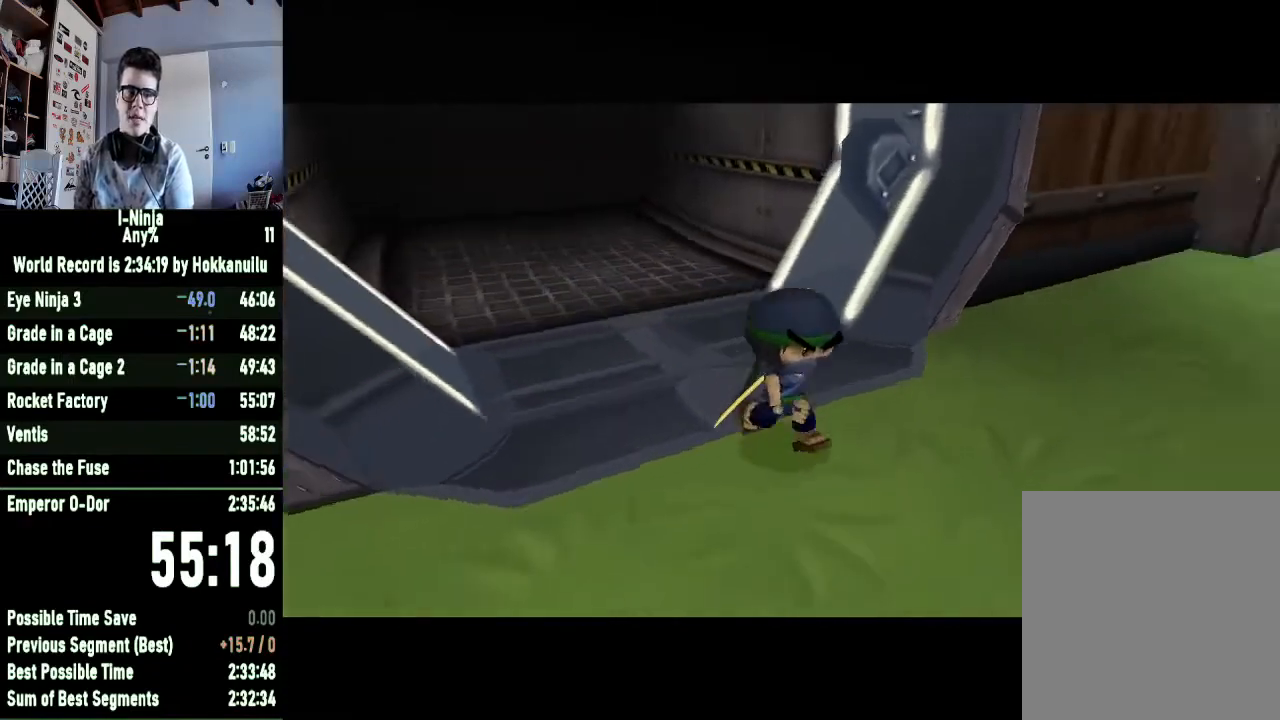
{"buttons": [], "right_stick": "center", "button_events": []}
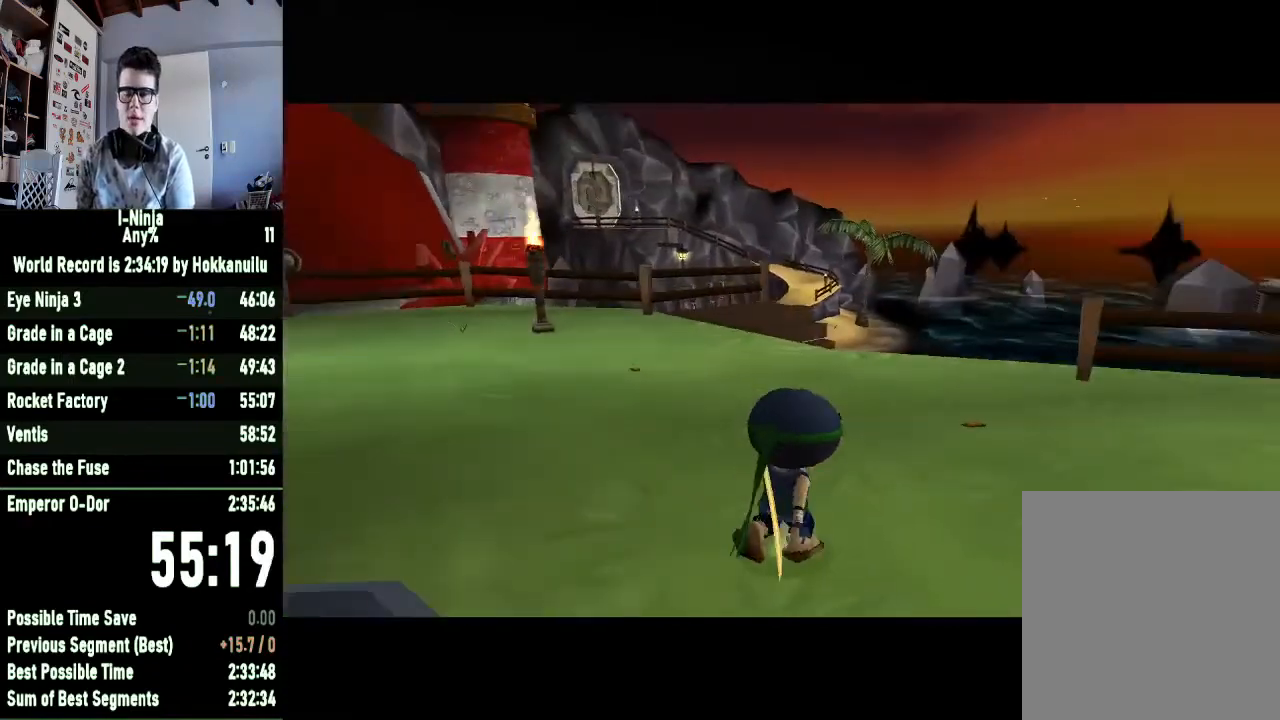
{"buttons": [], "right_stick": "center", "button_events": []}
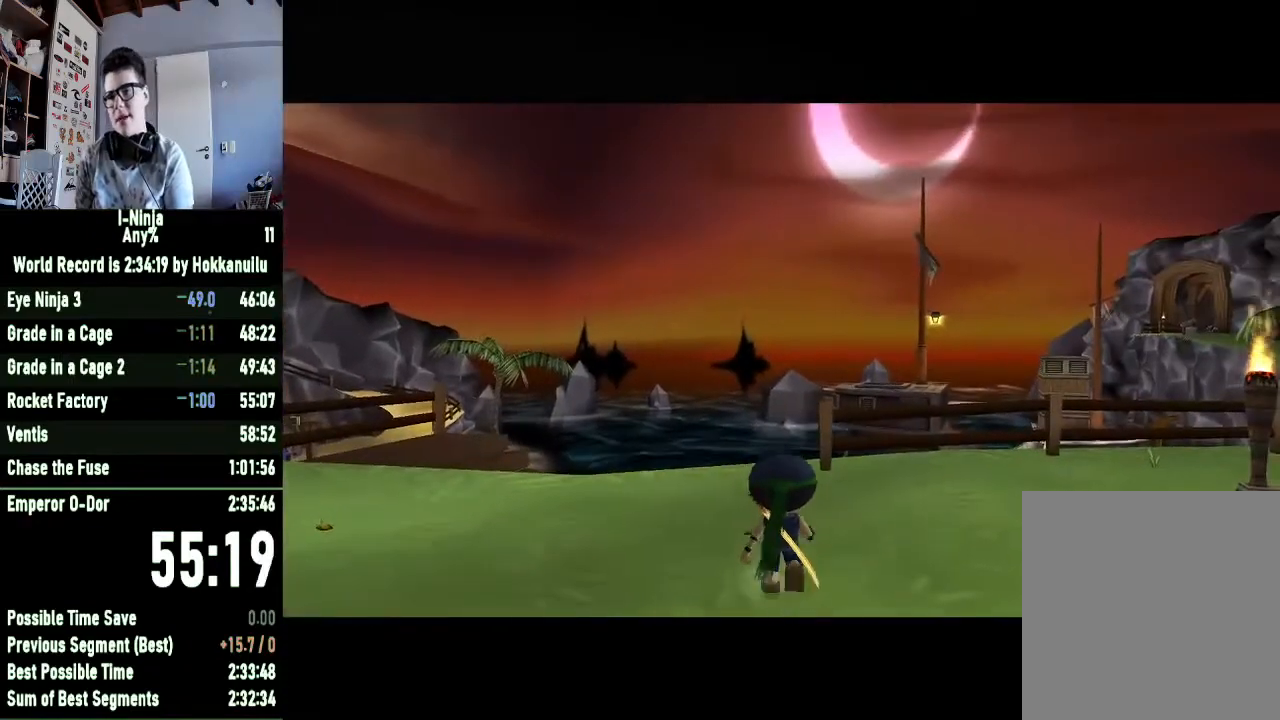
{"buttons": [], "right_stick": "center", "button_events": []}
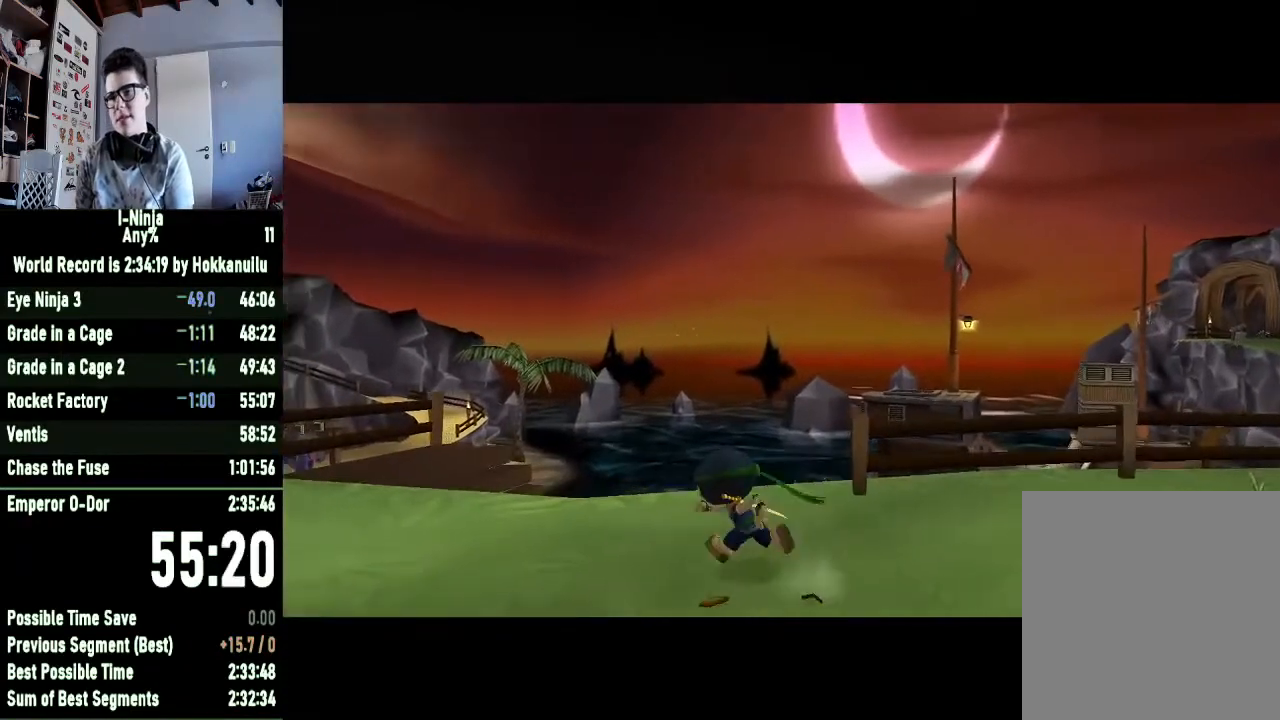
{"buttons": [], "right_stick": "right", "button_events": []}
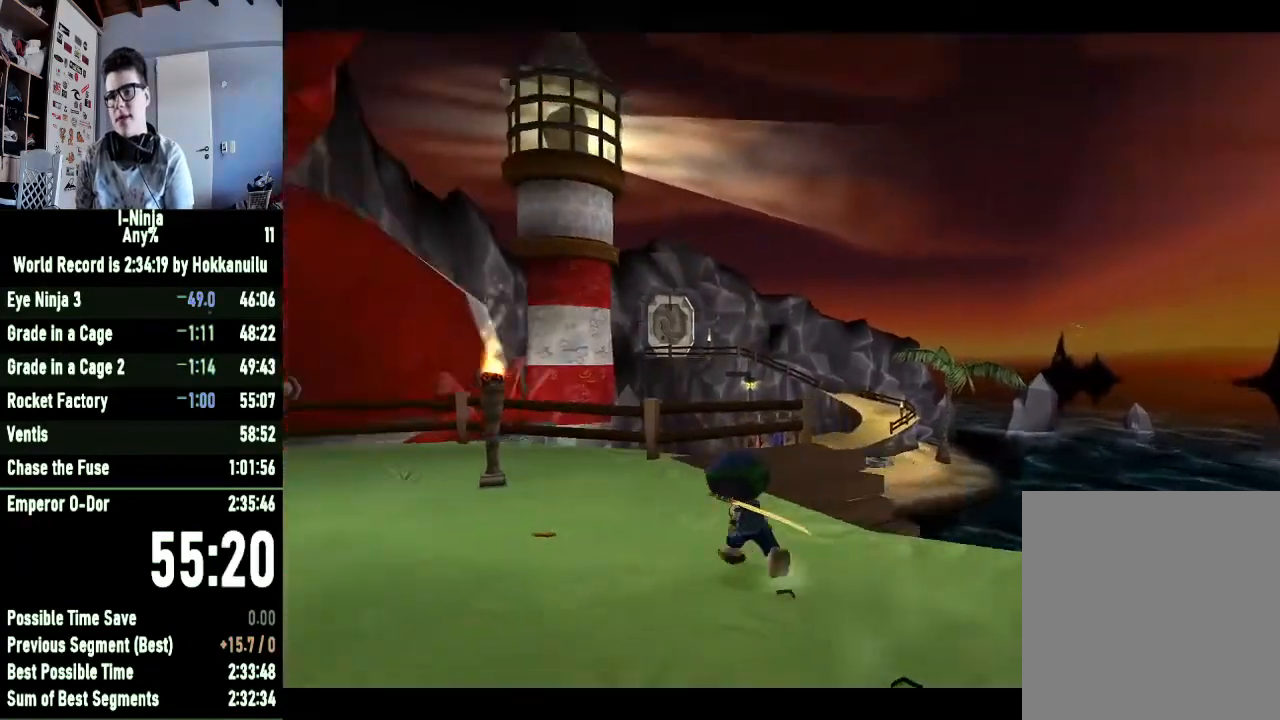
{"buttons": [], "right_stick": "center", "button_events": []}
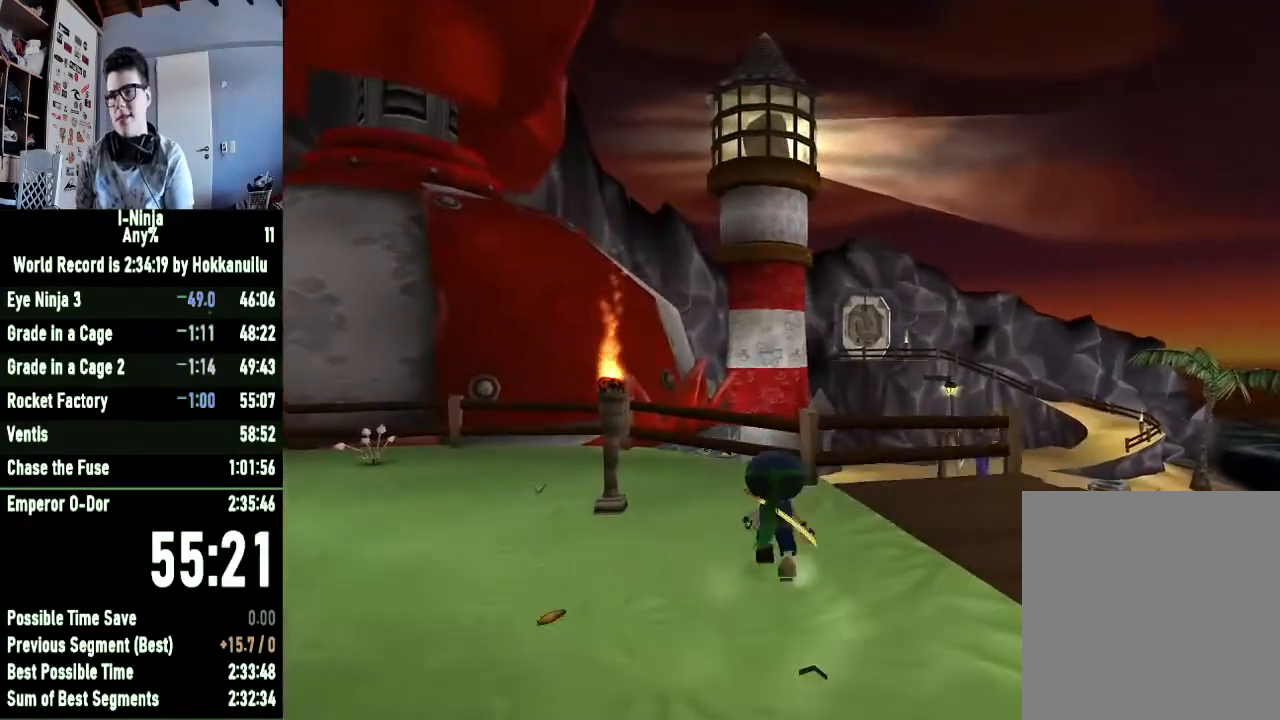
{"buttons": [], "right_stick": "center", "button_events": []}
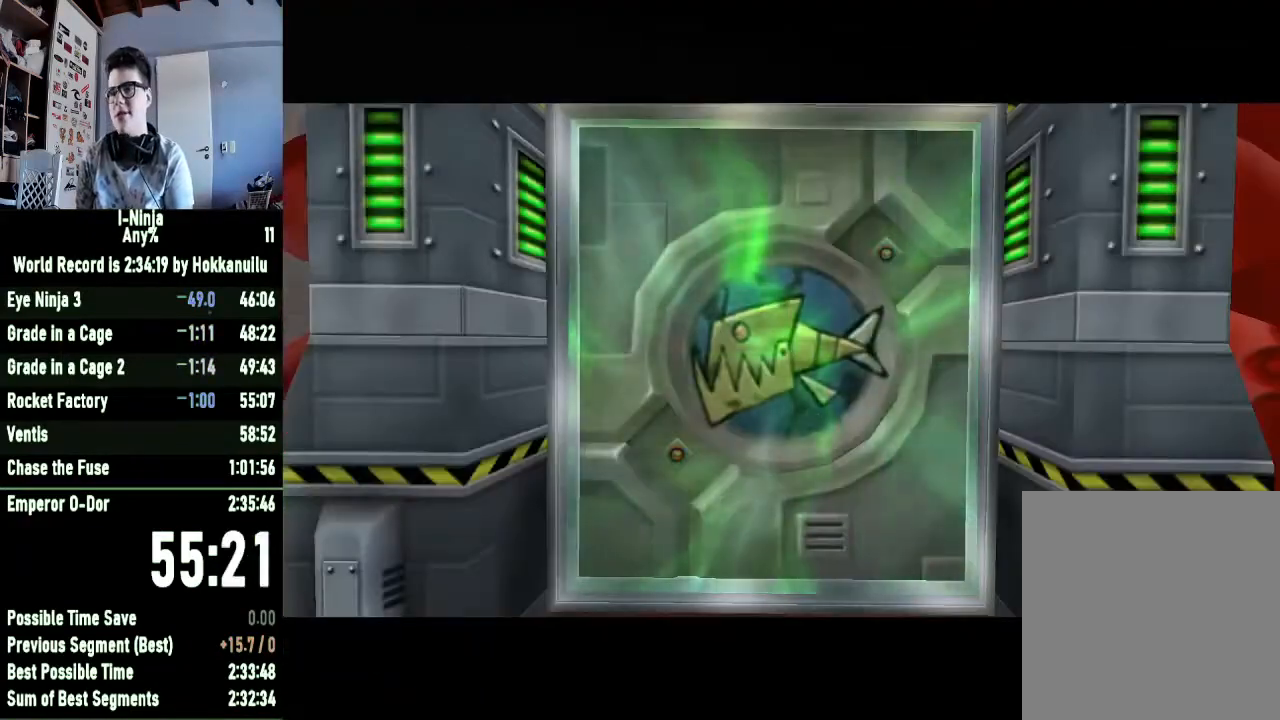
{"buttons": [], "right_stick": "center", "button_events": [[67, "A", "down"], [200, "A", "up"]]}
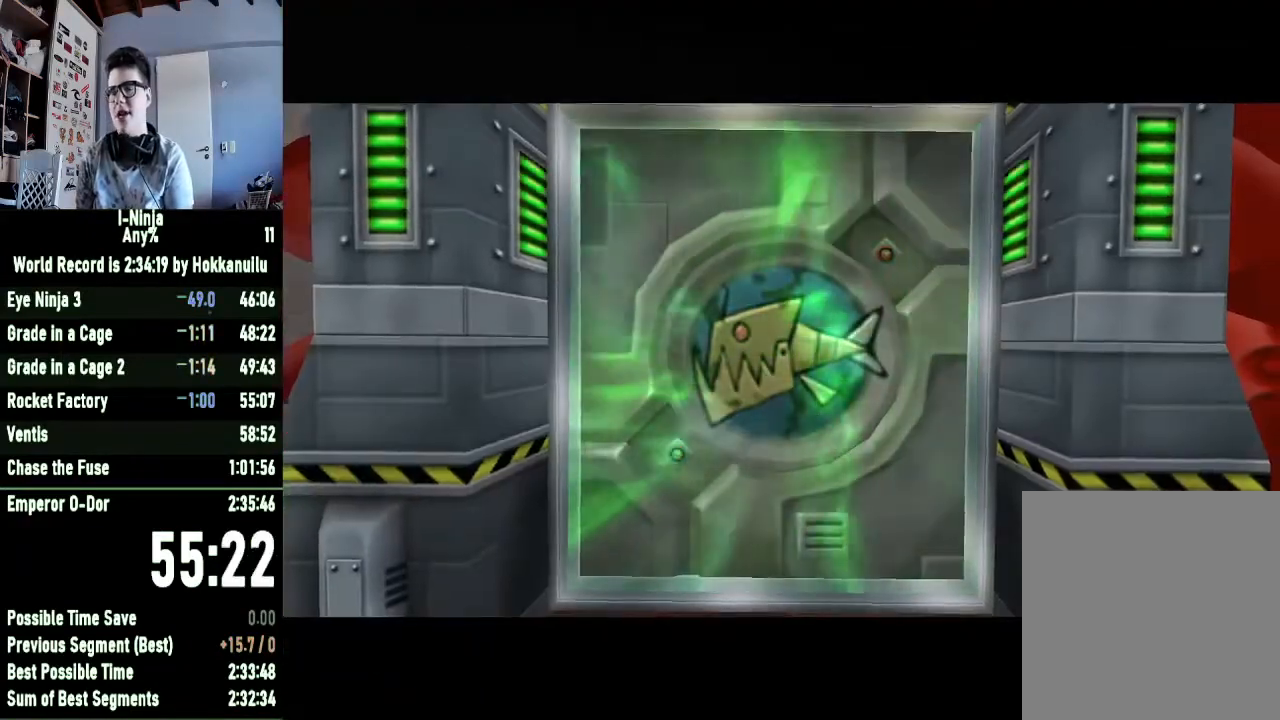
{"buttons": [], "right_stick": "center", "button_events": []}
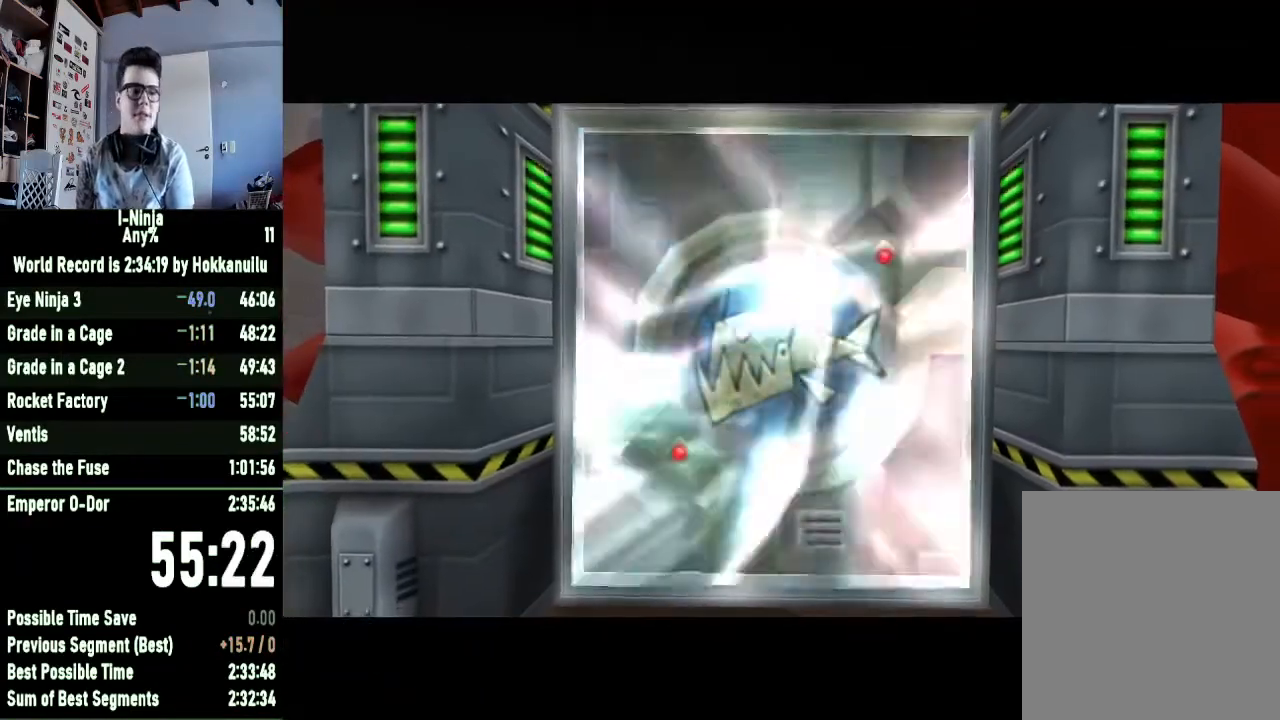
{"buttons": [], "right_stick": "center", "button_events": []}
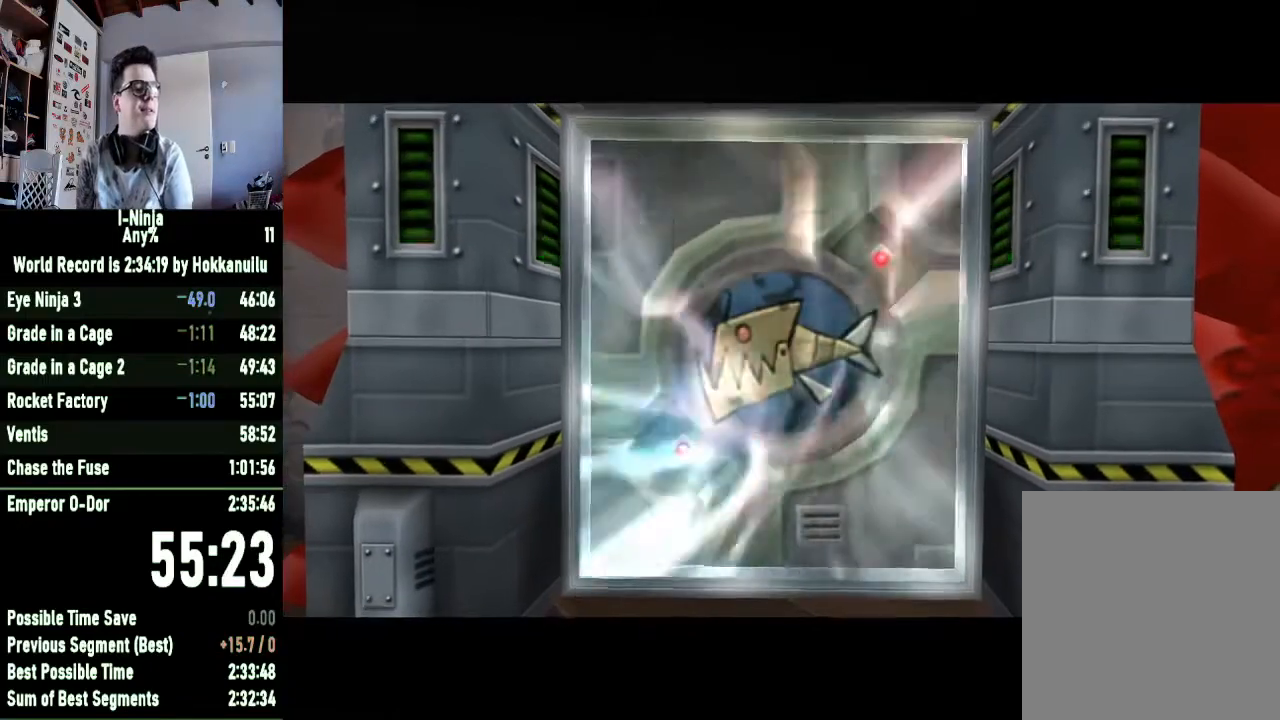
{"buttons": [], "right_stick": "center", "button_events": []}
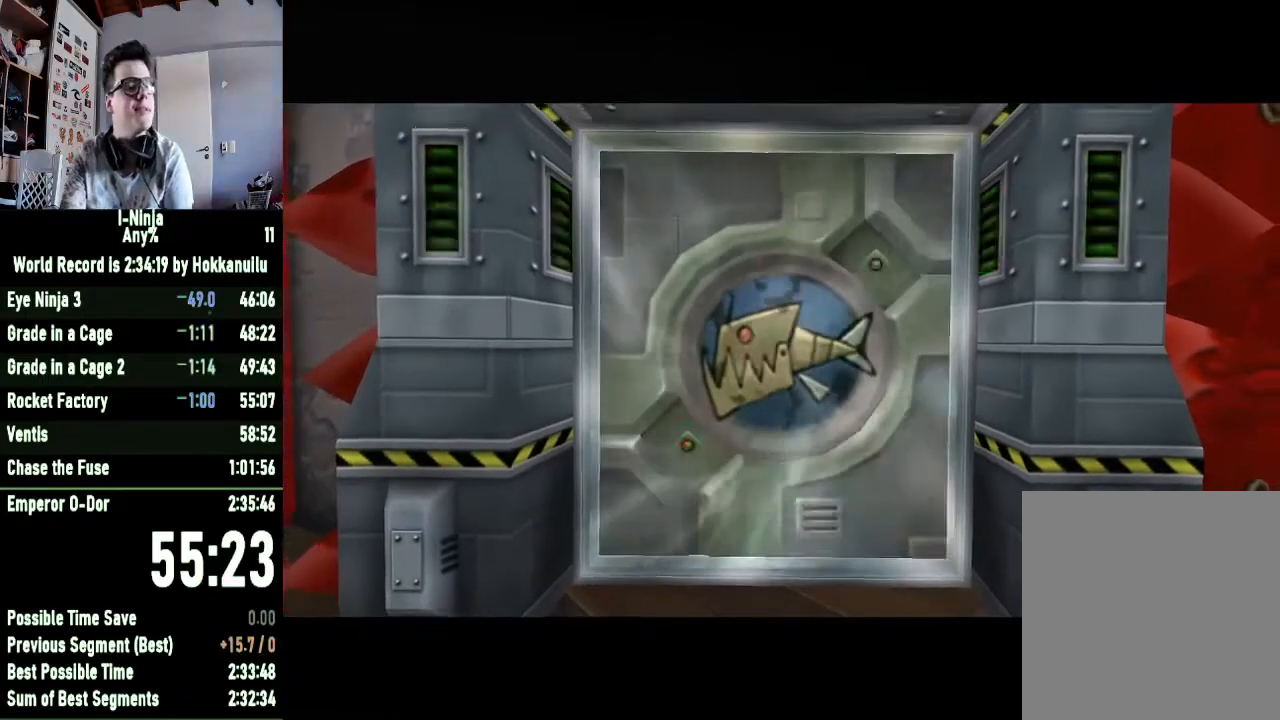
{"buttons": [], "right_stick": "center", "button_events": []}
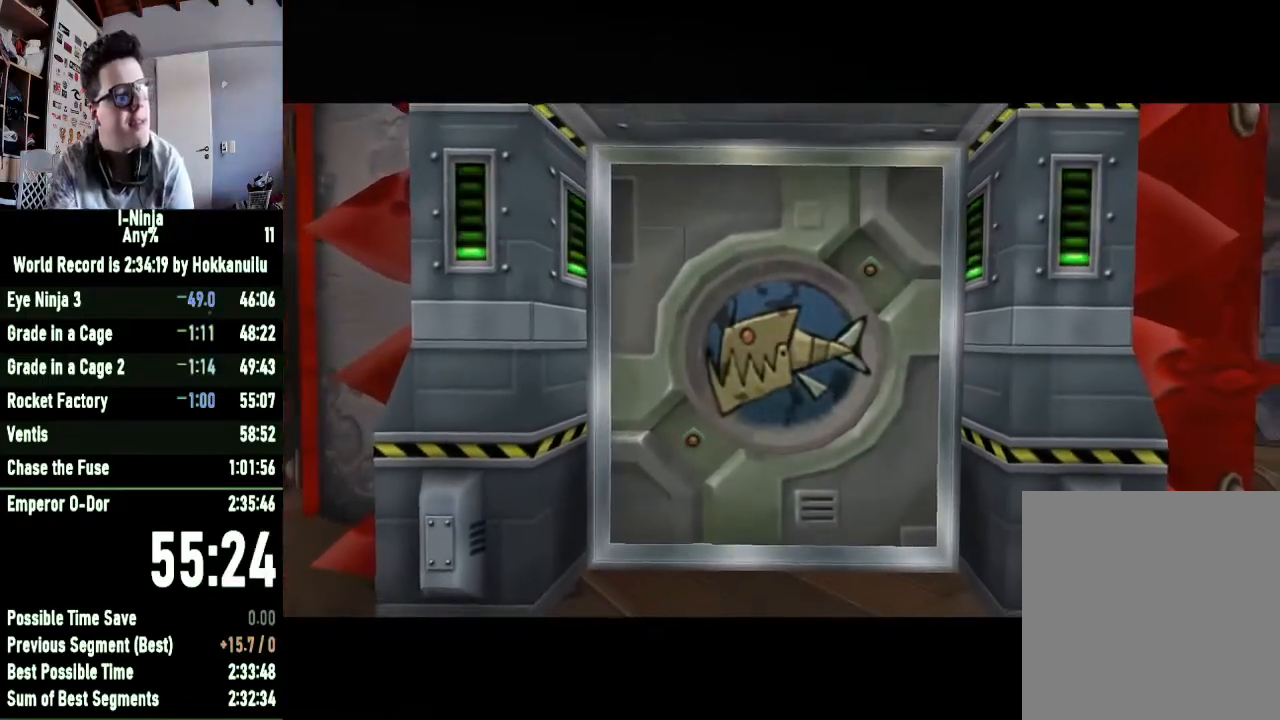
{"buttons": [], "right_stick": "center", "button_events": []}
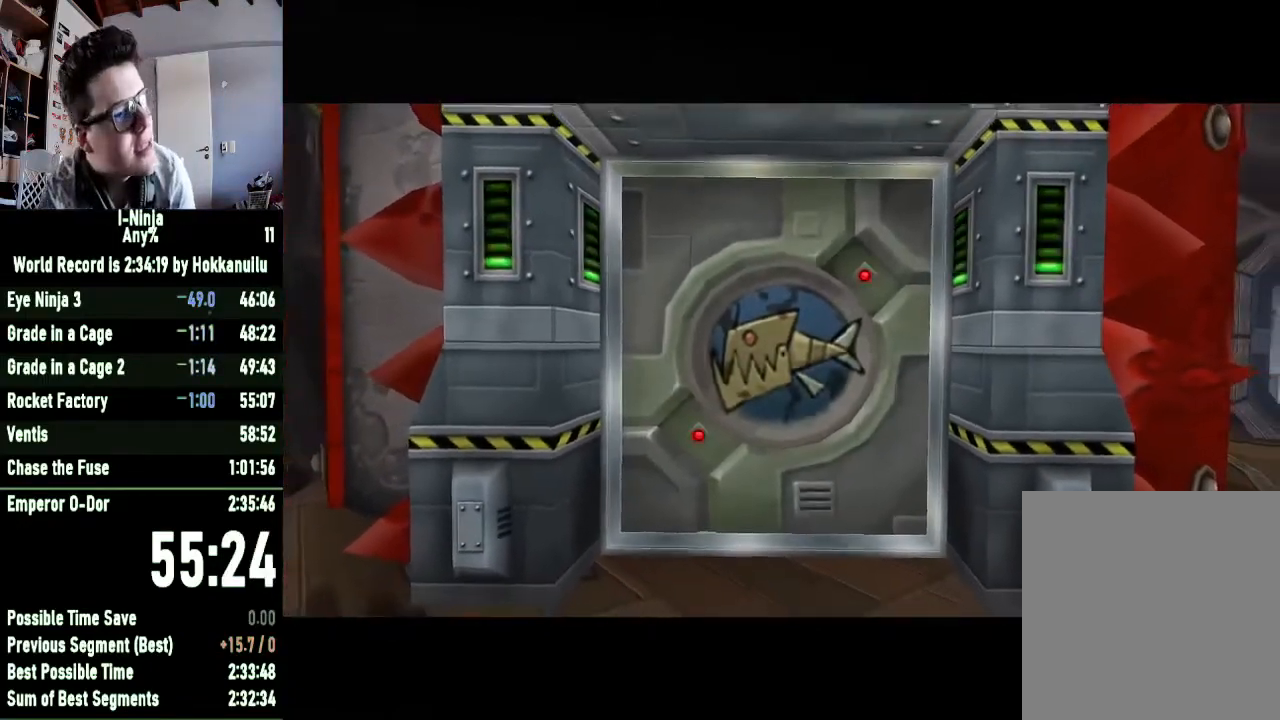
{"buttons": [], "right_stick": "center", "button_events": []}
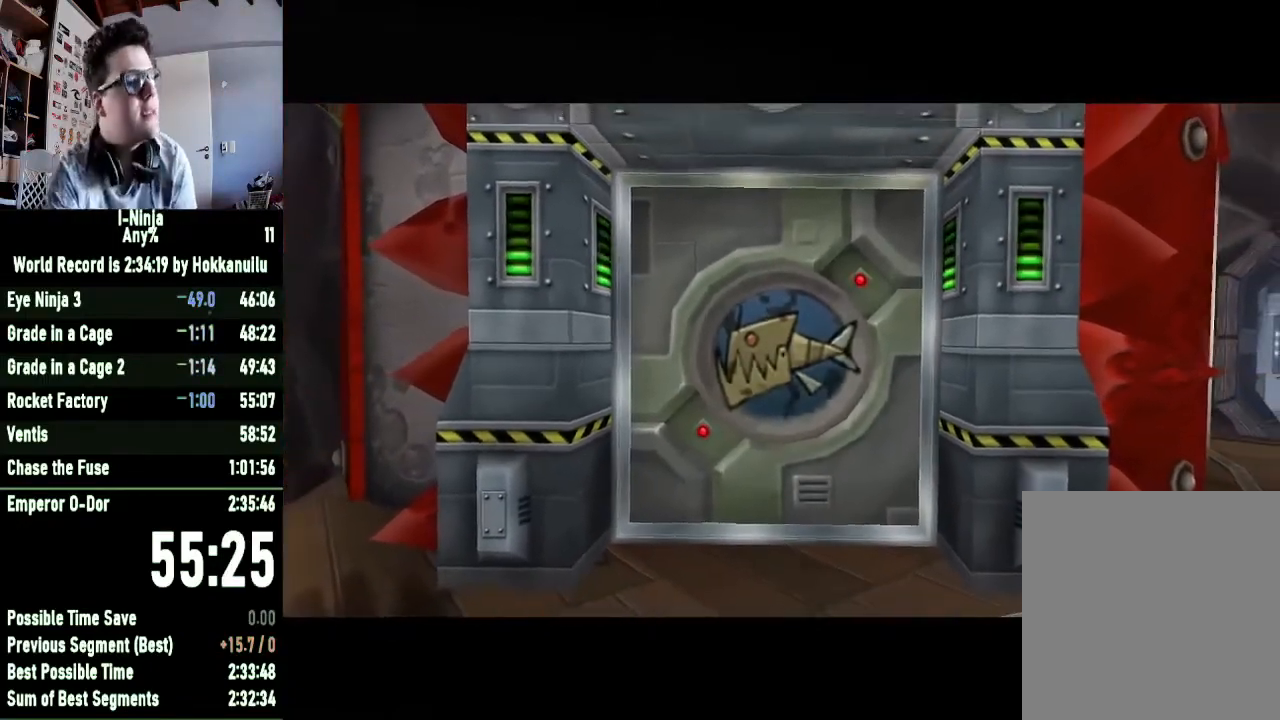
{"buttons": [], "right_stick": "center", "button_events": []}
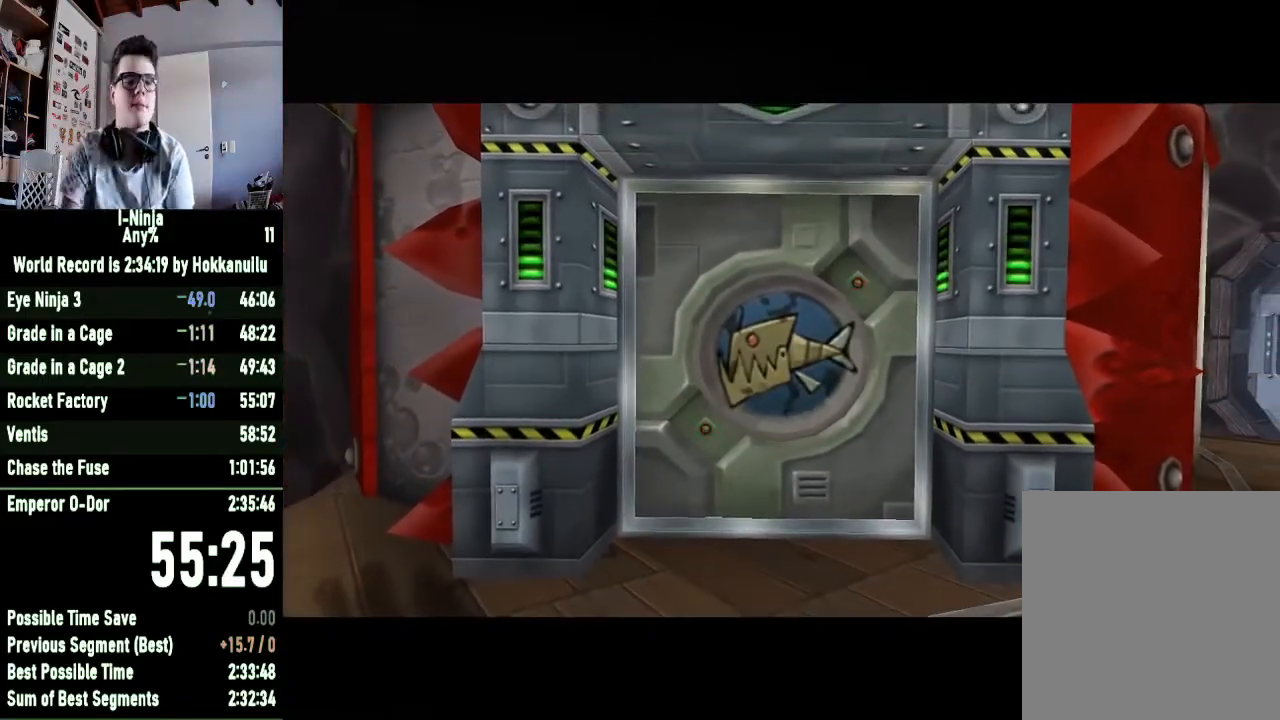
{"buttons": [], "right_stick": "center", "button_events": []}
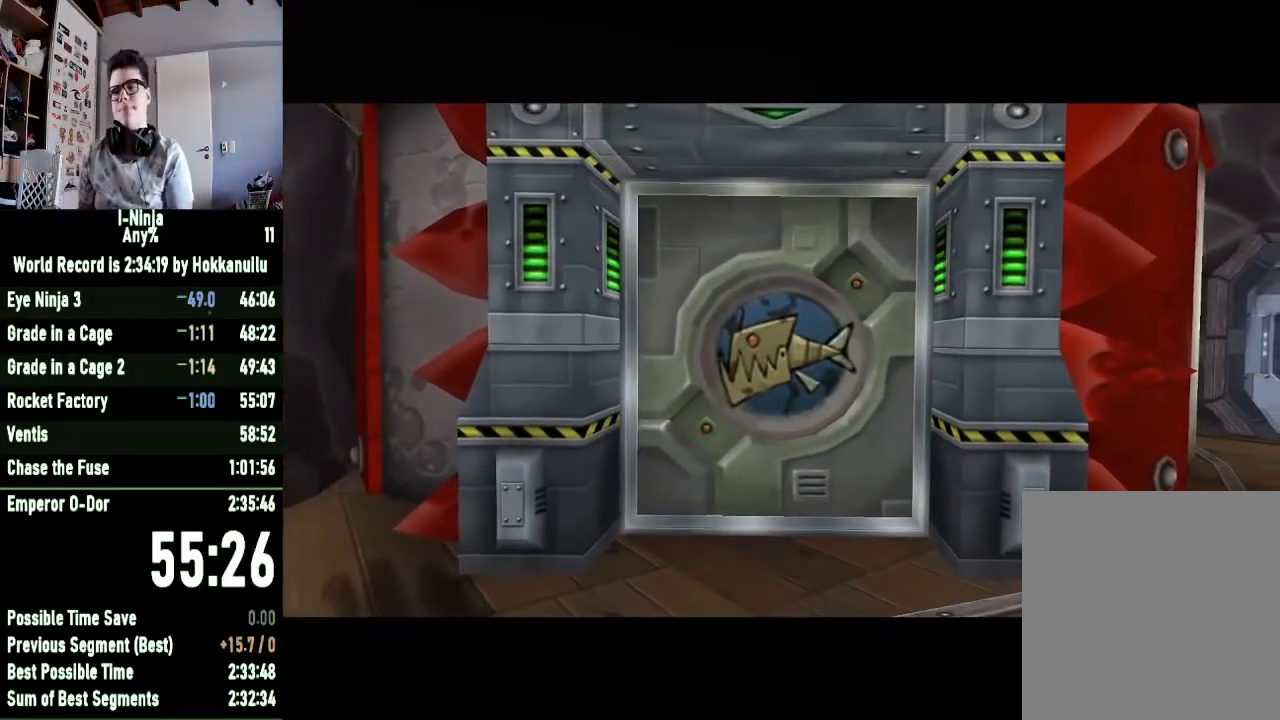
{"buttons": [], "right_stick": "center", "button_events": []}
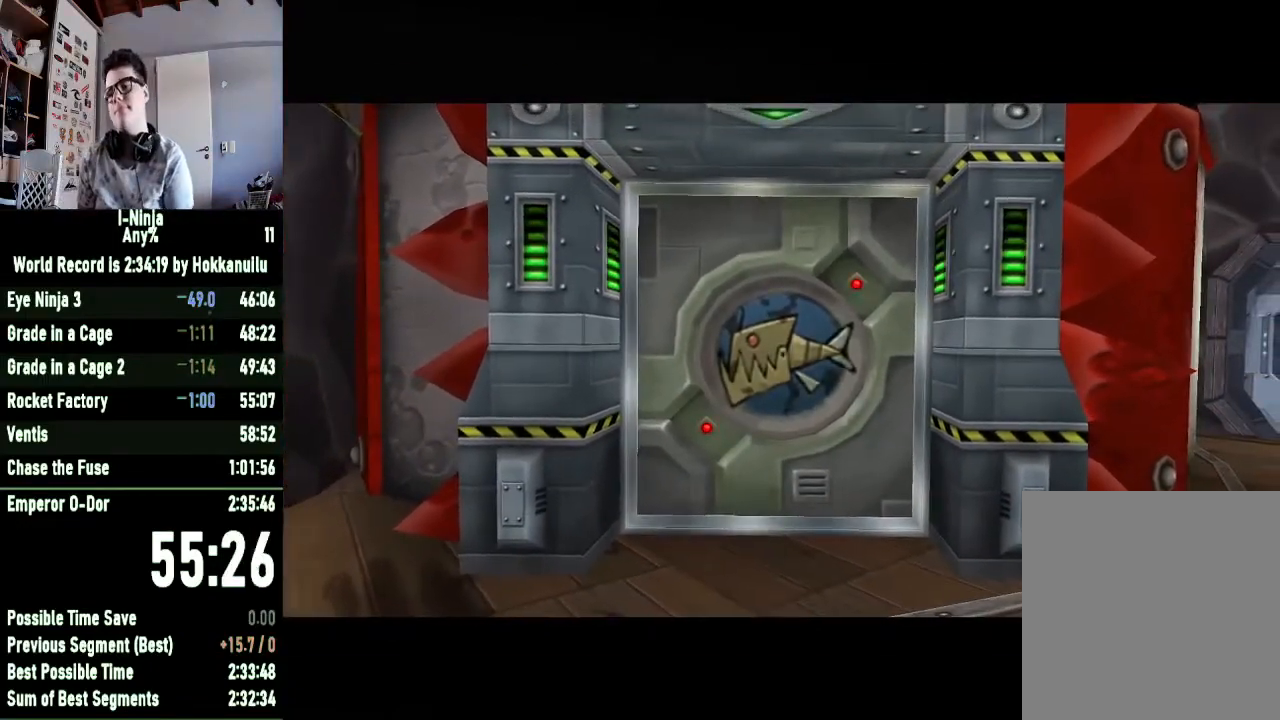
{"buttons": [], "right_stick": "center", "button_events": [[233, "A", "down"], [500, "A", "up"]]}
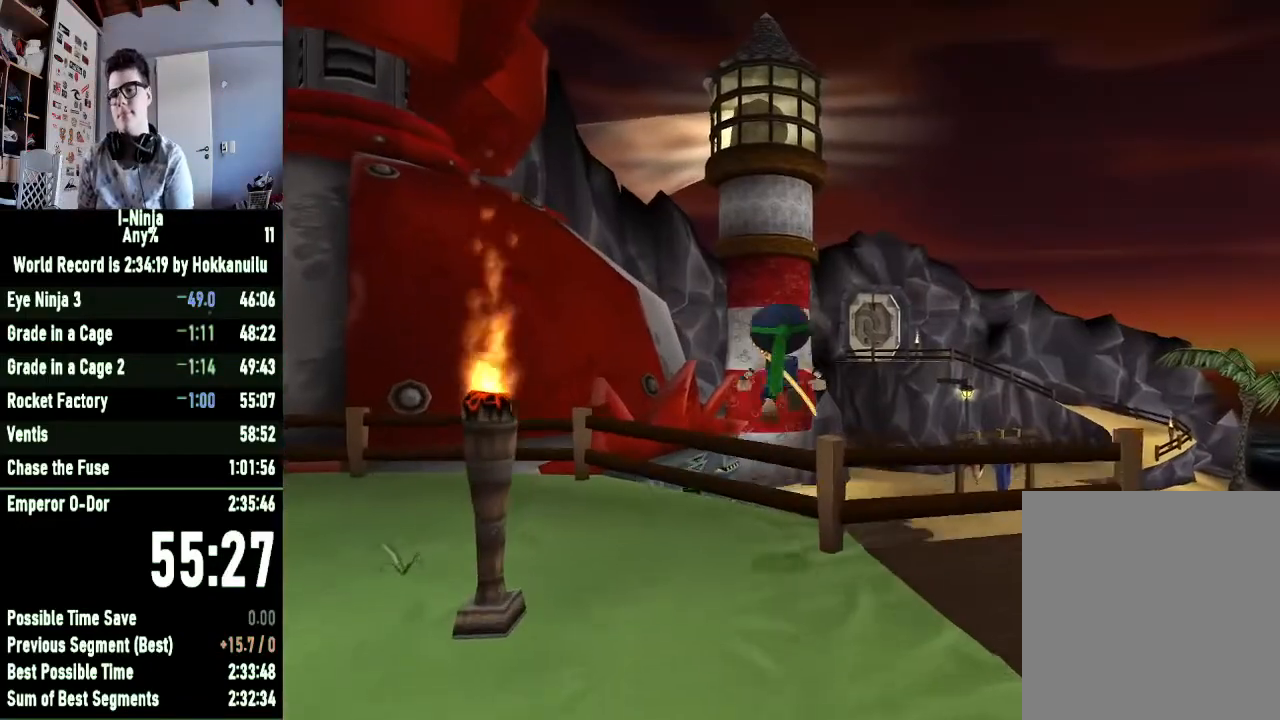
{"buttons": ["B"], "right_stick": "center", "button_events": [[500, "B", "down"]]}
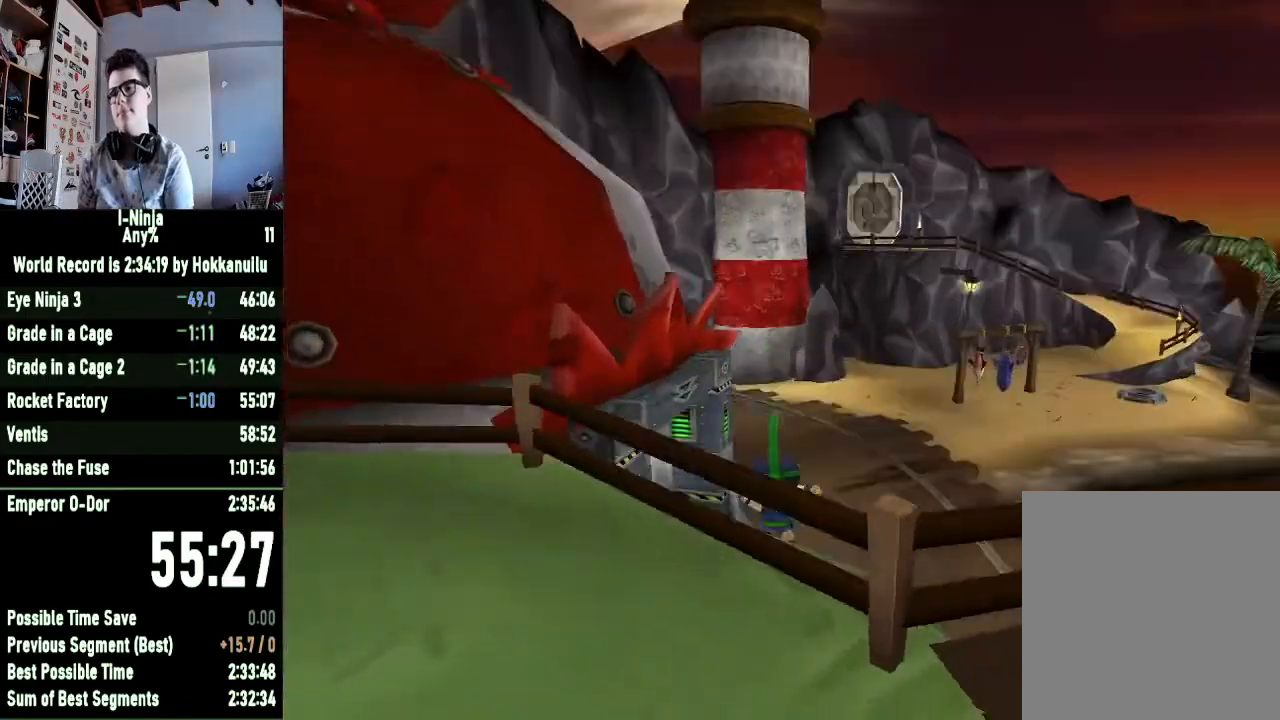
{"buttons": [], "right_stick": "center", "button_events": [[433, "B", "up"]]}
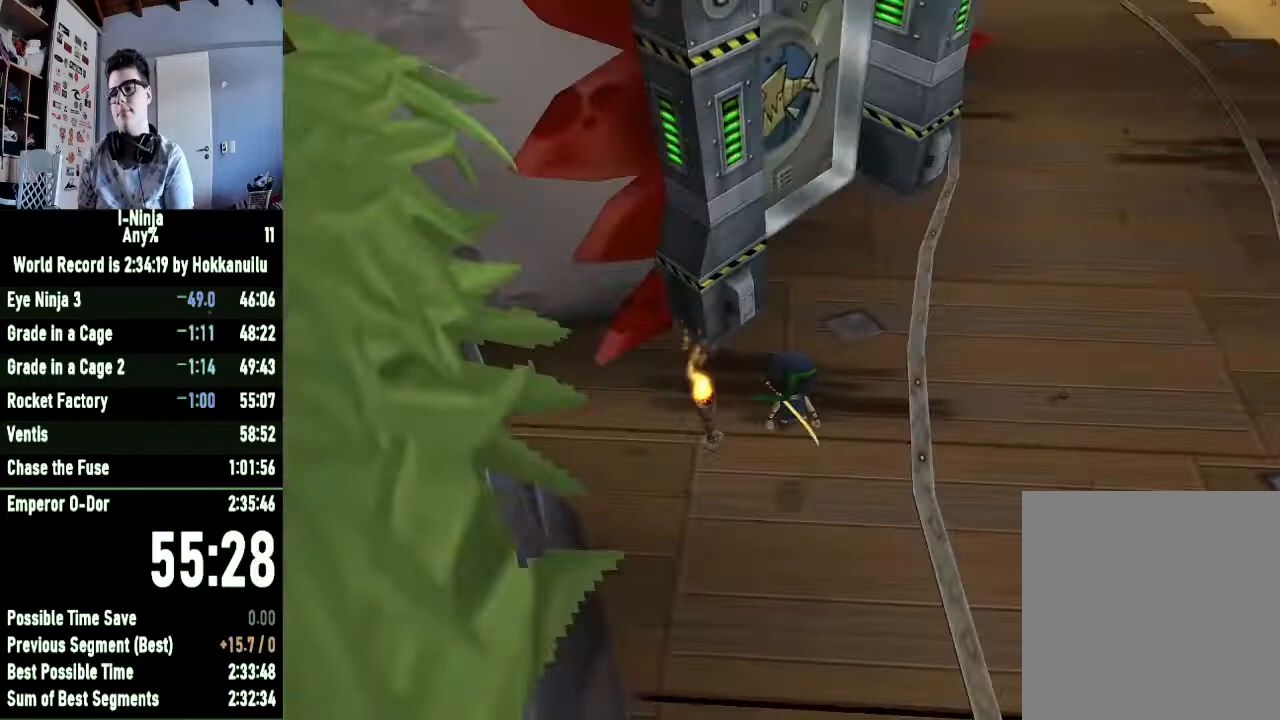
{"buttons": ["B"], "right_stick": "center", "button_events": [[467, "B", "down"]]}
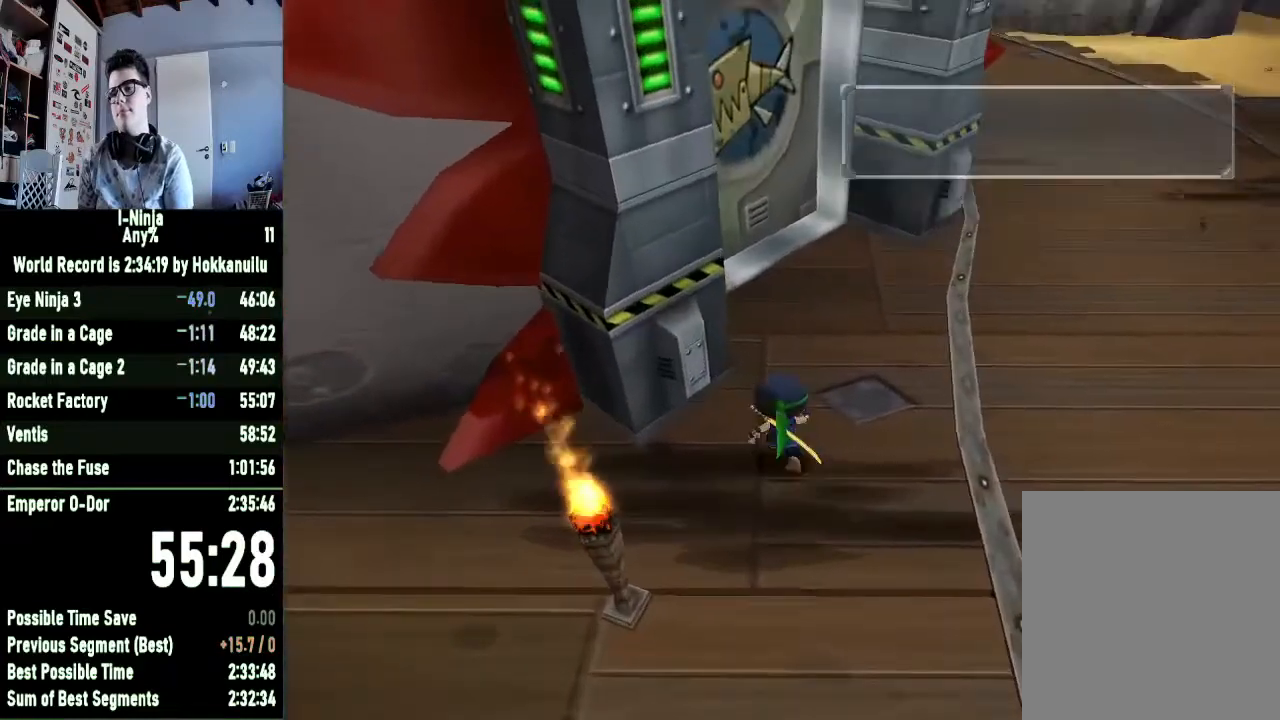
{"buttons": [], "right_stick": "center", "button_events": [[67, "B", "up"], [133, "A", "down"], [233, "A", "up"], [333, "A", "down"], [433, "A", "up"]]}
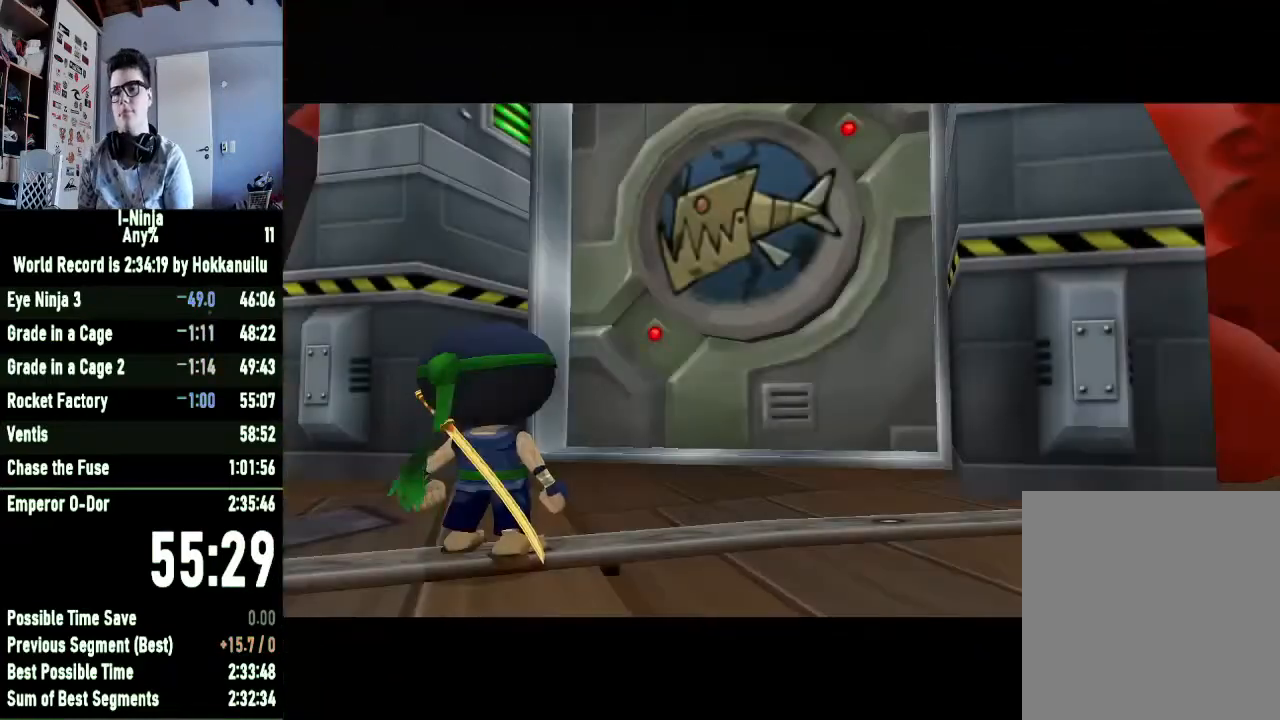
{"buttons": [], "right_stick": "center", "button_events": [[33, "A", "down"], [133, "A", "up"], [200, "A", "down"], [267, "A", "up"], [400, "A", "down"], [467, "A", "up"]]}
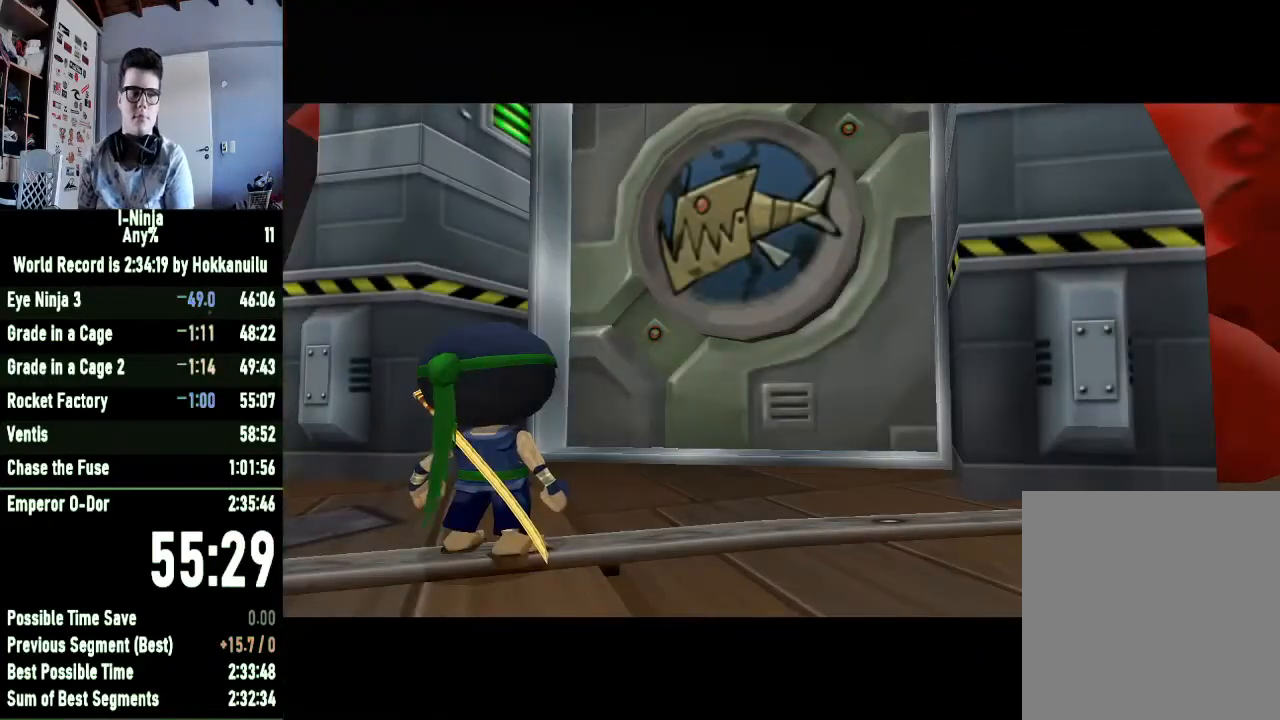
{"buttons": ["A"], "right_stick": "center", "button_events": [[67, "A", "down"], [133, "A", "up"], [267, "A", "down"], [333, "A", "up"], [433, "A", "down"]]}
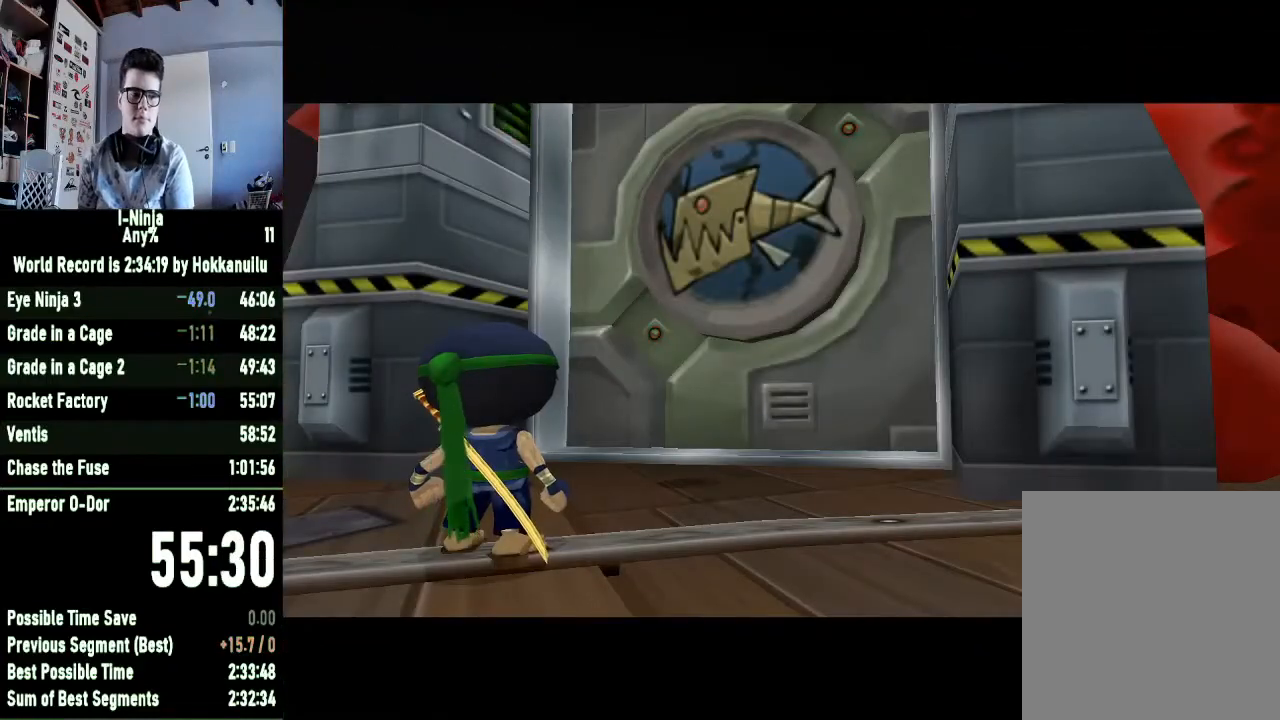
{"buttons": [], "right_stick": "center", "button_events": [[33, "A", "up"], [133, "A", "down"], [200, "A", "up"], [333, "A", "down"], [400, "A", "up"]]}